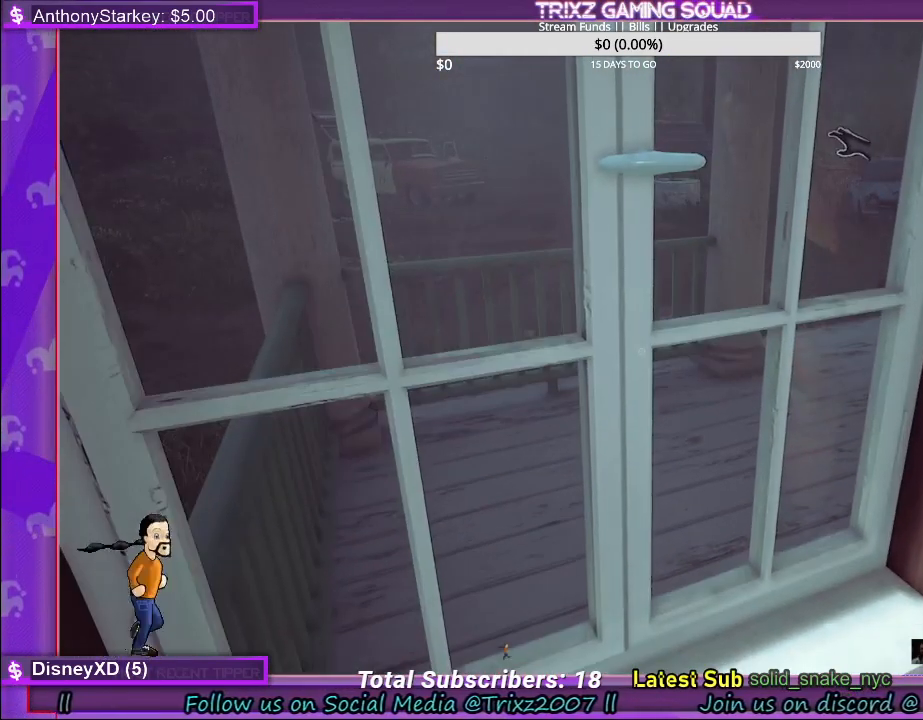
Gameplay with keyboard and mouse; each line is a JSON object with the keys and mouse buttons held at the frame after it. "events" lists presses ("down") and releases ("up") of "a", "ctrl", "d", "e", "f", "q", "r", "s", "shift", "space", "tab", "w", "mouse_left", "mouse_wheel" and "mouse_right" between this image and that frame as [ms after this image, input, new state], when the widget could be followed in between. "mouse_left", "mouse_wheel", "mouse_right" = the "left", "wheel", "right" buttons of the "mouse" list. No other keys are recorded. "wheel" means that the mouse wheel is clicked or scrolled. Mouse movement is not recorded.
{"keys": ["s"], "mouse": [], "events": [[134, "s", "down"]]}
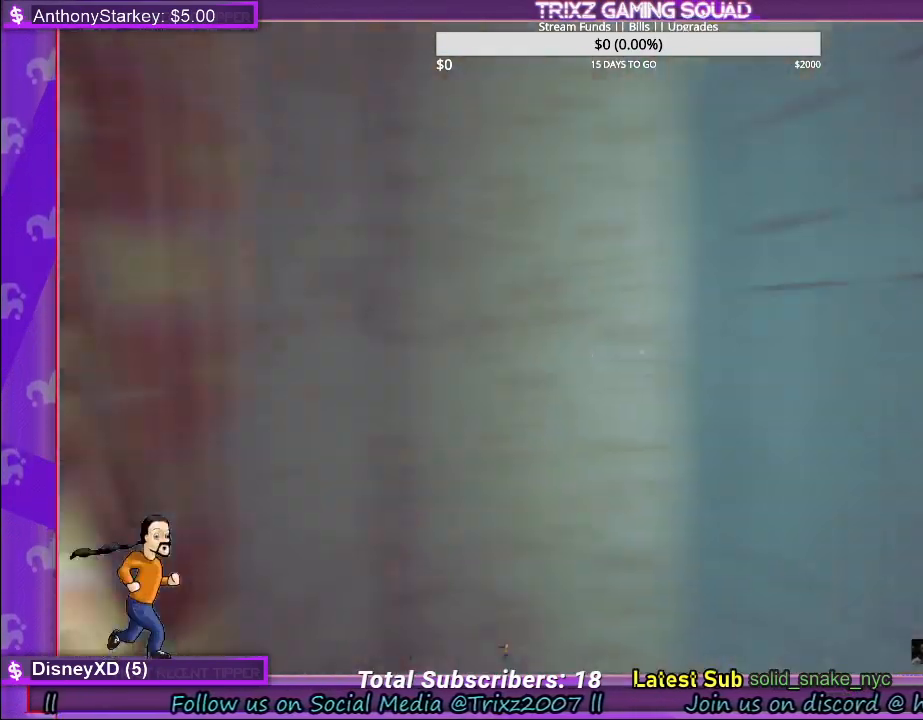
{"keys": ["d", "s"], "mouse": [], "events": [[67, "d", "down"]]}
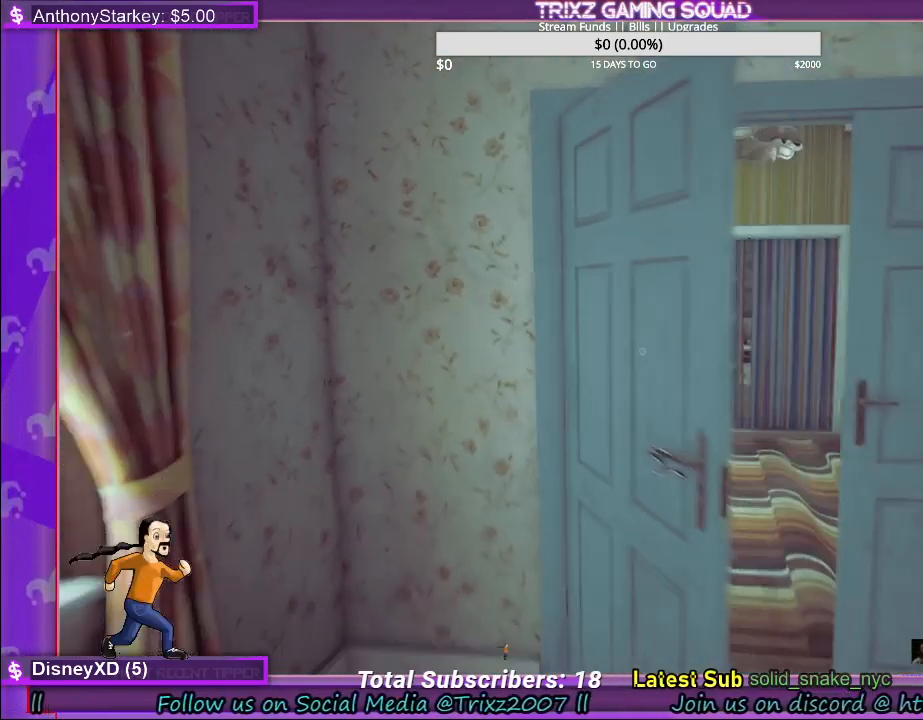
{"keys": ["d"], "mouse": [], "events": [[117, "s", "up"]]}
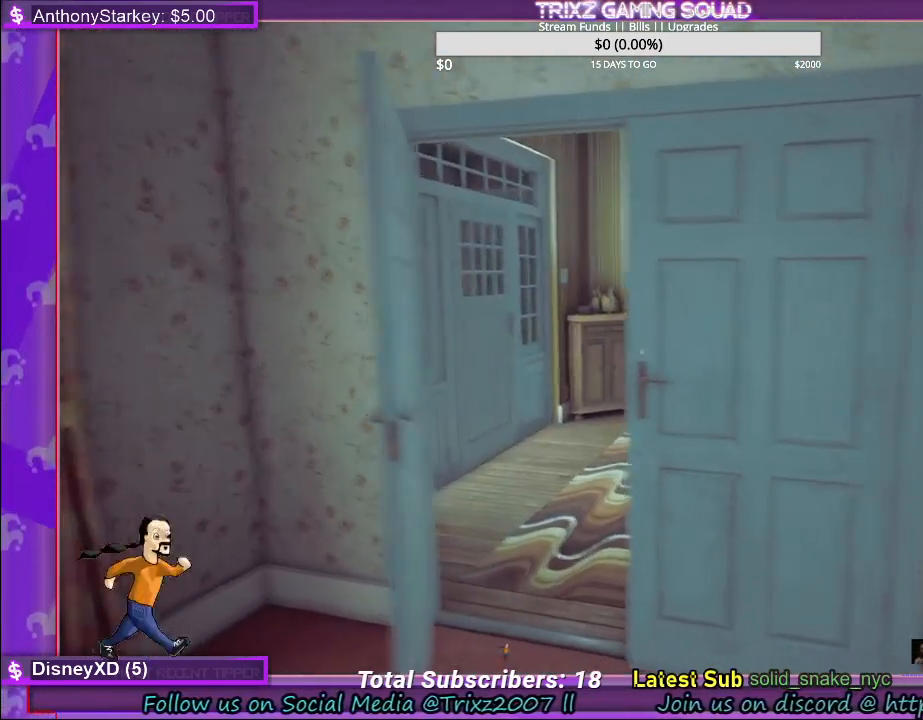
{"keys": ["d", "w"], "mouse": [], "events": [[217, "d", "up"], [400, "d", "down"], [417, "w", "down"]]}
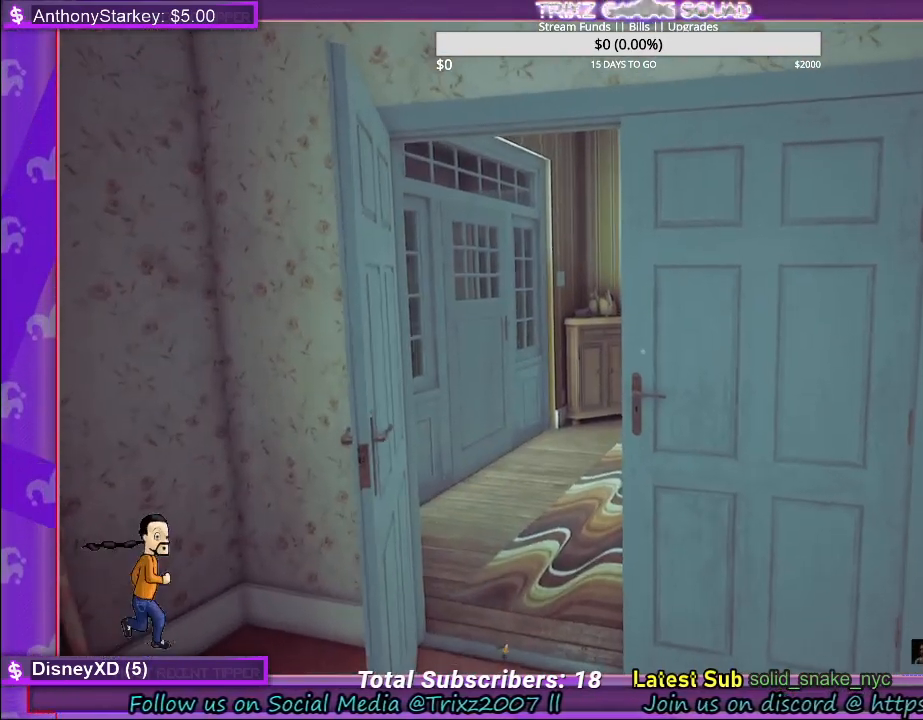
{"keys": [], "mouse": [], "events": [[417, "d", "up"], [500, "w", "up"]]}
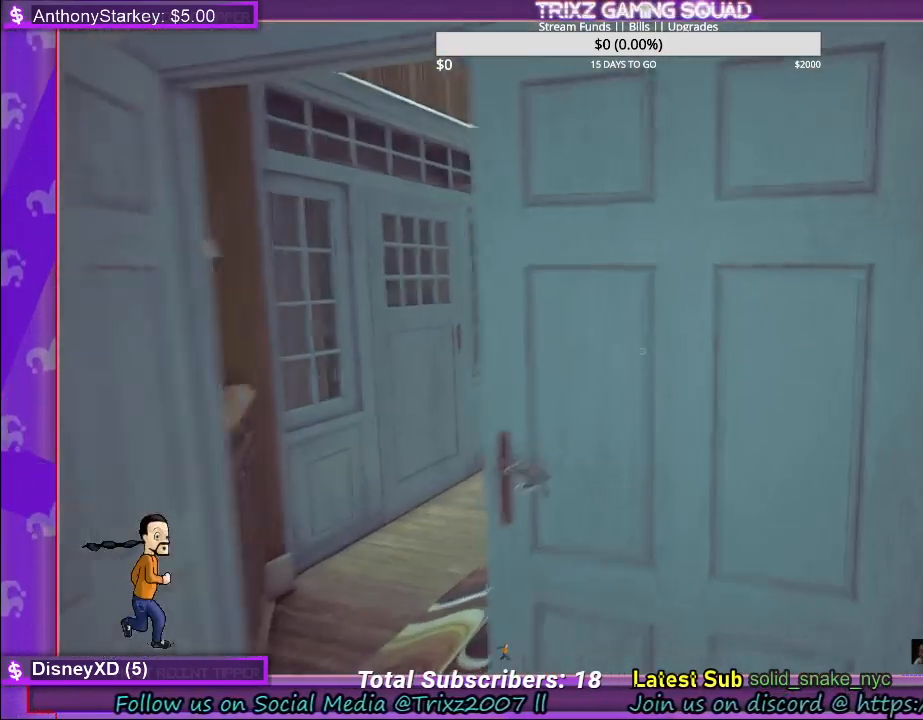
{"keys": ["a", "w"], "mouse": [], "events": [[417, "w", "down"], [484, "a", "down"]]}
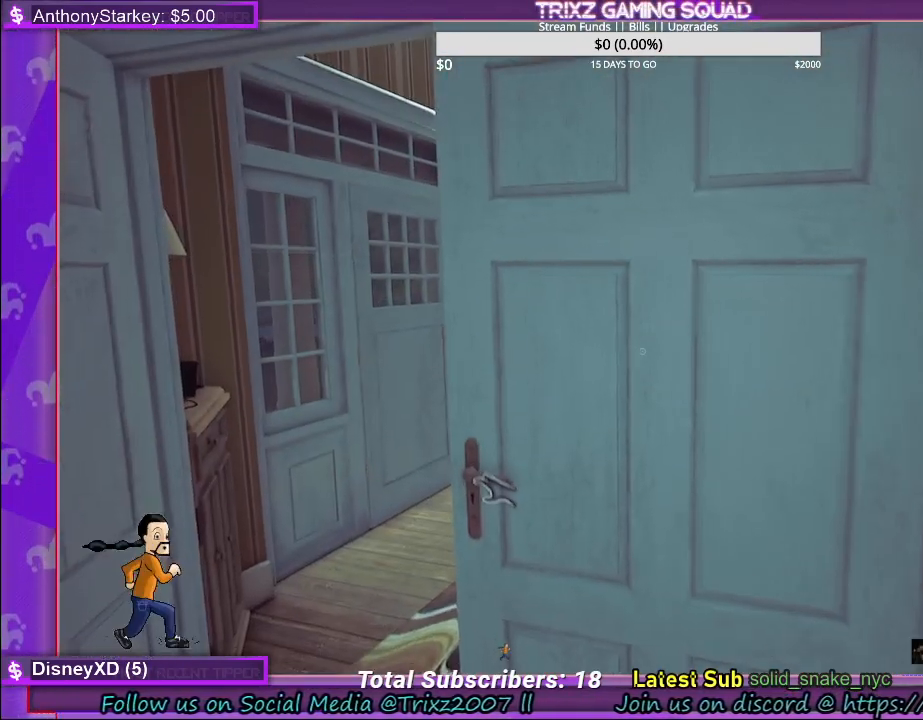
{"keys": ["a", "w"], "mouse": [], "events": []}
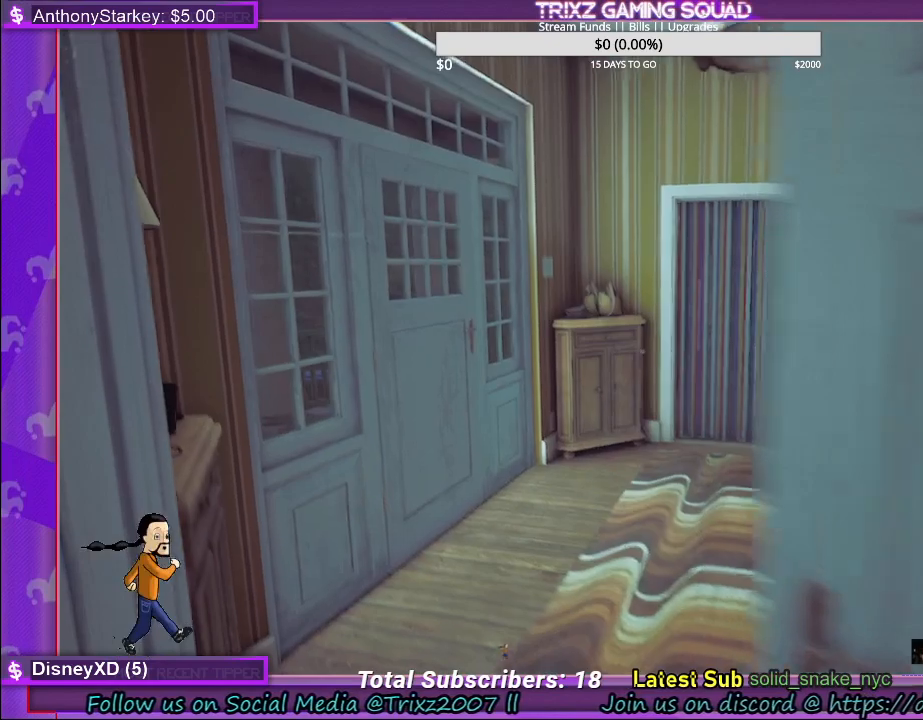
{"keys": ["w"], "mouse": [], "events": [[100, "a", "up"]]}
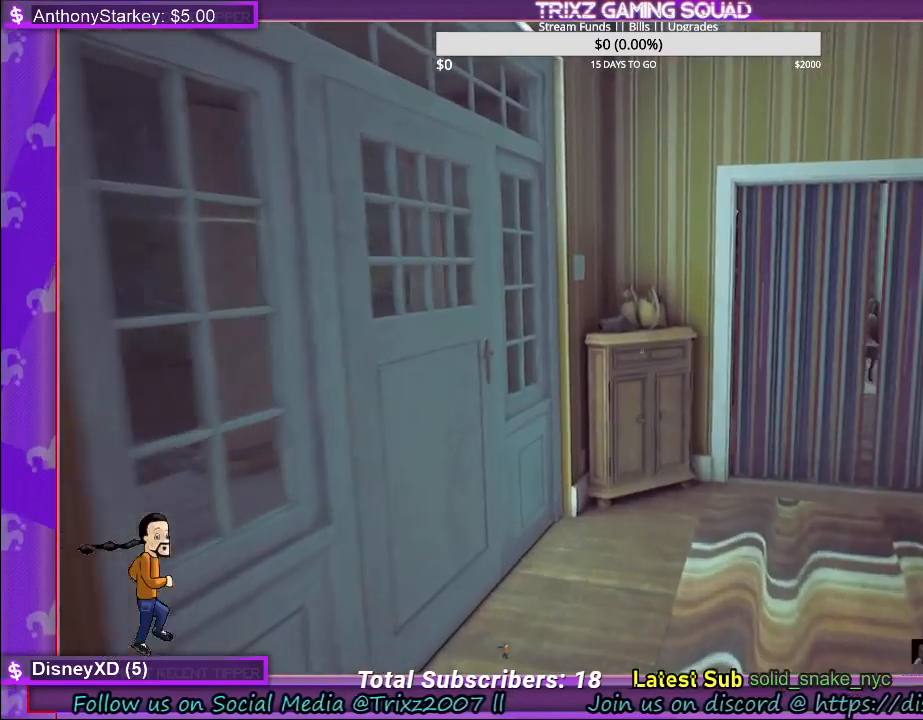
{"keys": [], "mouse": [], "events": [[17, "w", "up"]]}